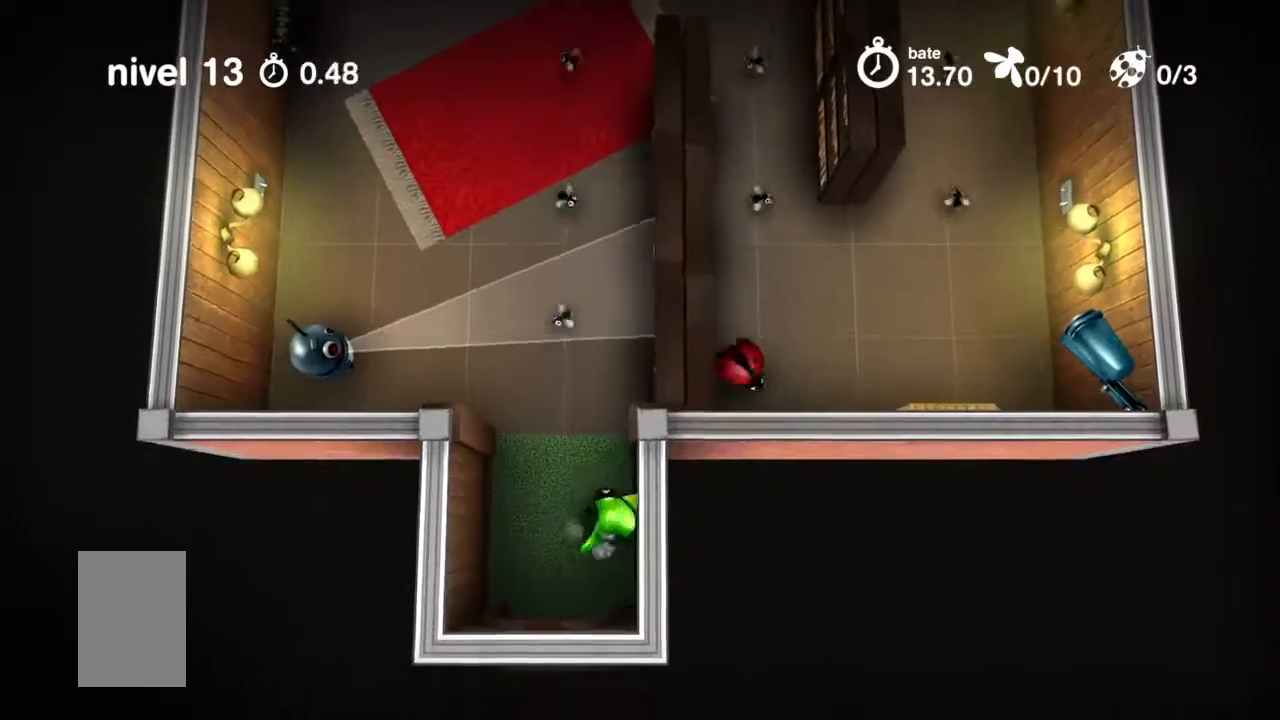
Gameplay with a controller (PlayStation layout); each line is a JSON object with the inputs held at the frame after it. "events" lists button and stick changes between this image and that frame as [ms after this image, input, new state], when the widget could be followed in between. Not read: DPAD_DOWN DPAD_LEFT DPAD_RIGHT DPAD_UP L1 L2 L3 R1 R2 R3 SELECT START.
{"buttons": ["TRIANGLE"], "events": []}
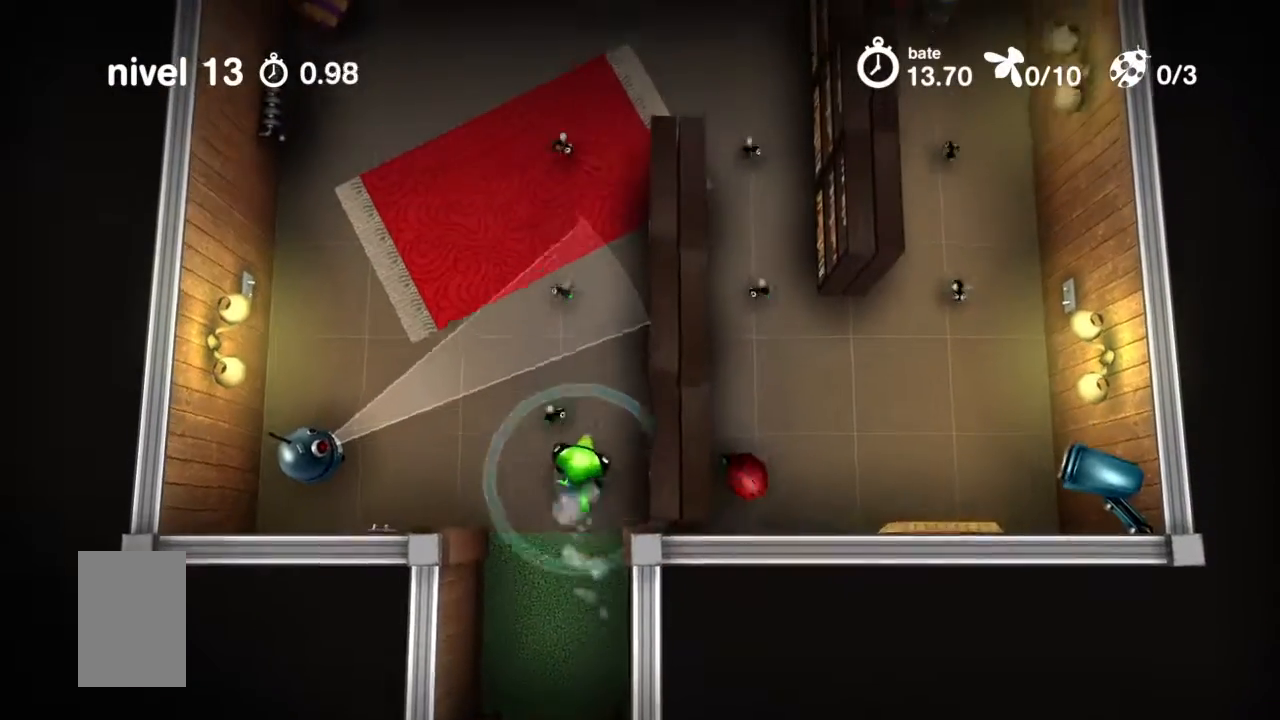
{"buttons": ["CIRCLE"], "events": [[400, "CIRCLE", "down"], [400, "TRIANGLE", "up"]]}
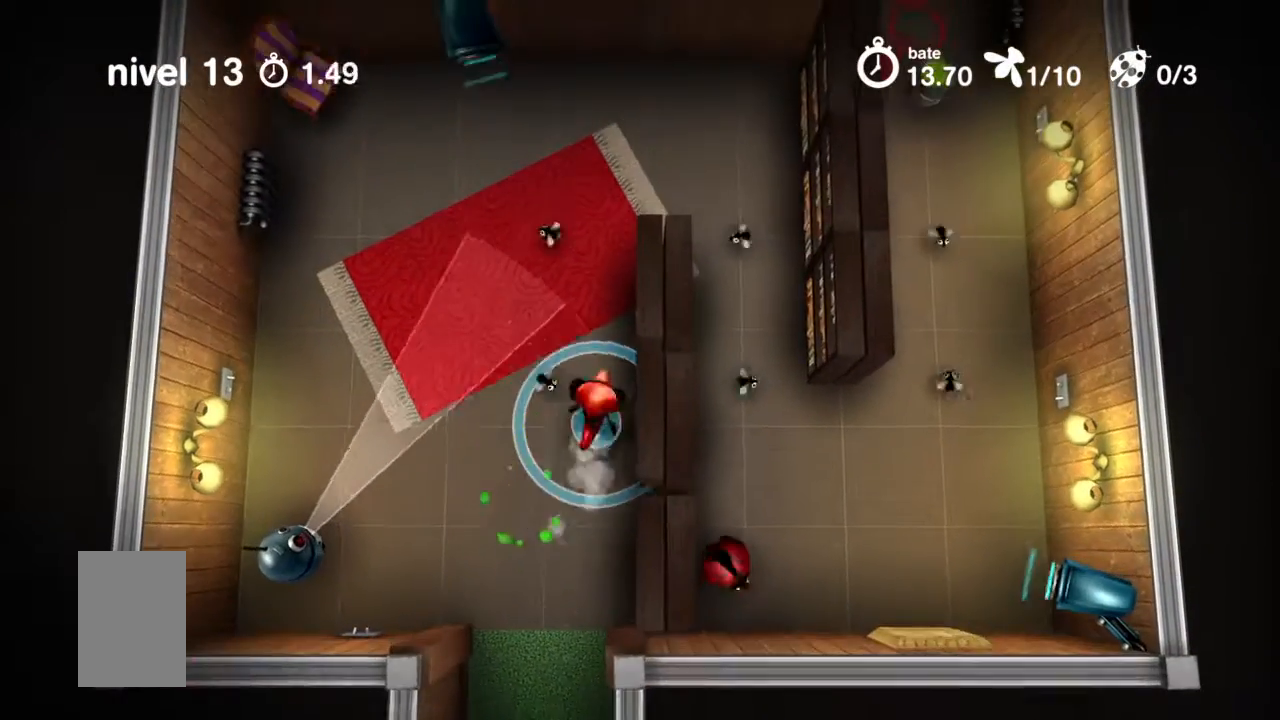
{"buttons": ["CIRCLE"], "events": []}
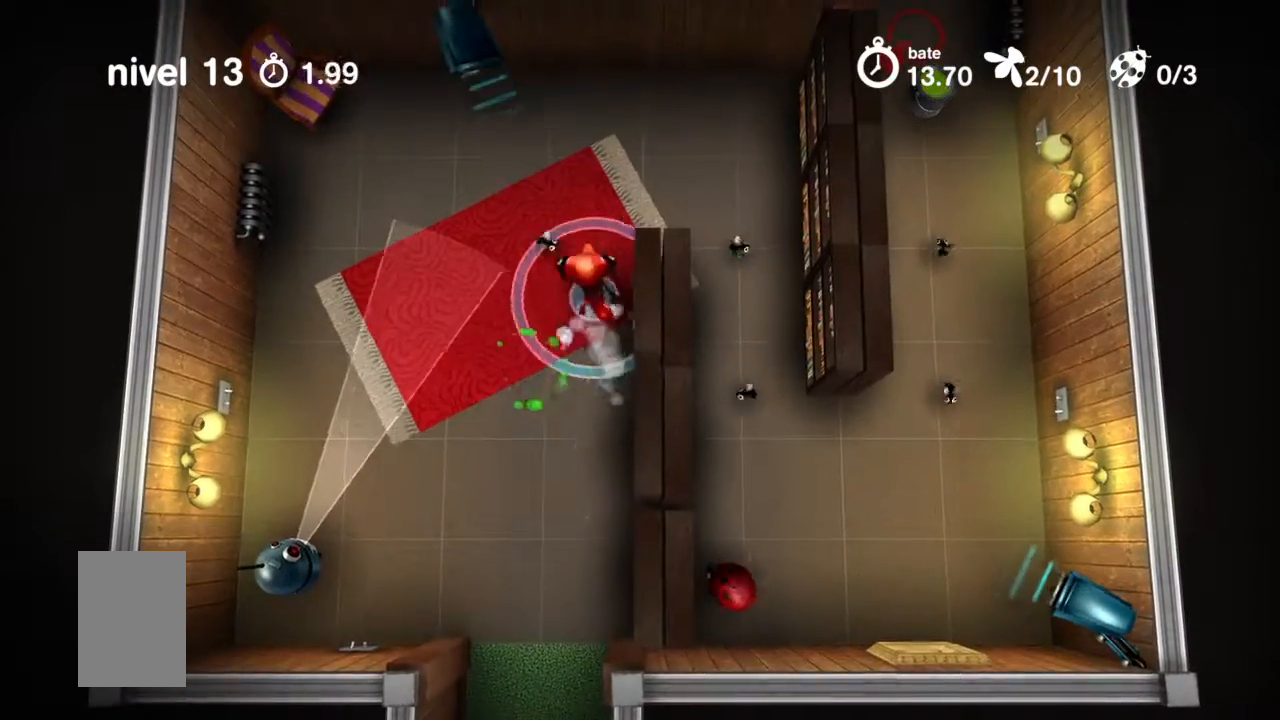
{"buttons": ["CIRCLE"], "events": []}
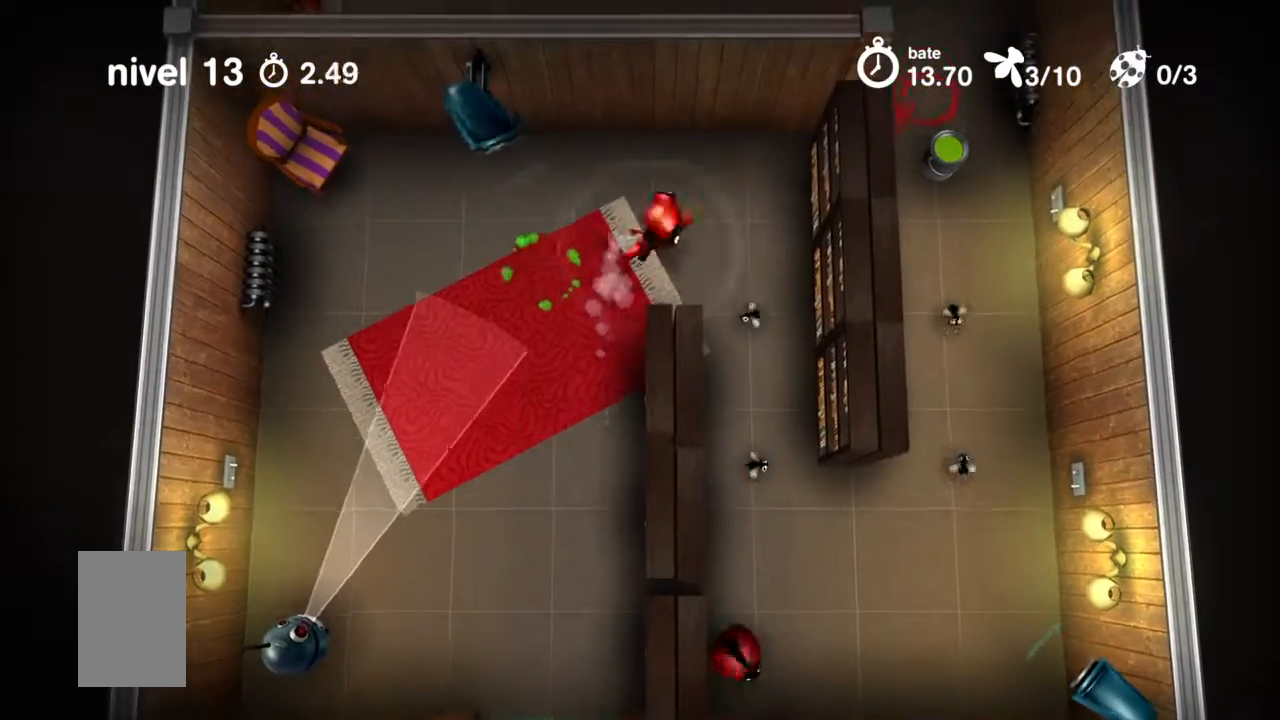
{"buttons": ["CIRCLE"], "events": []}
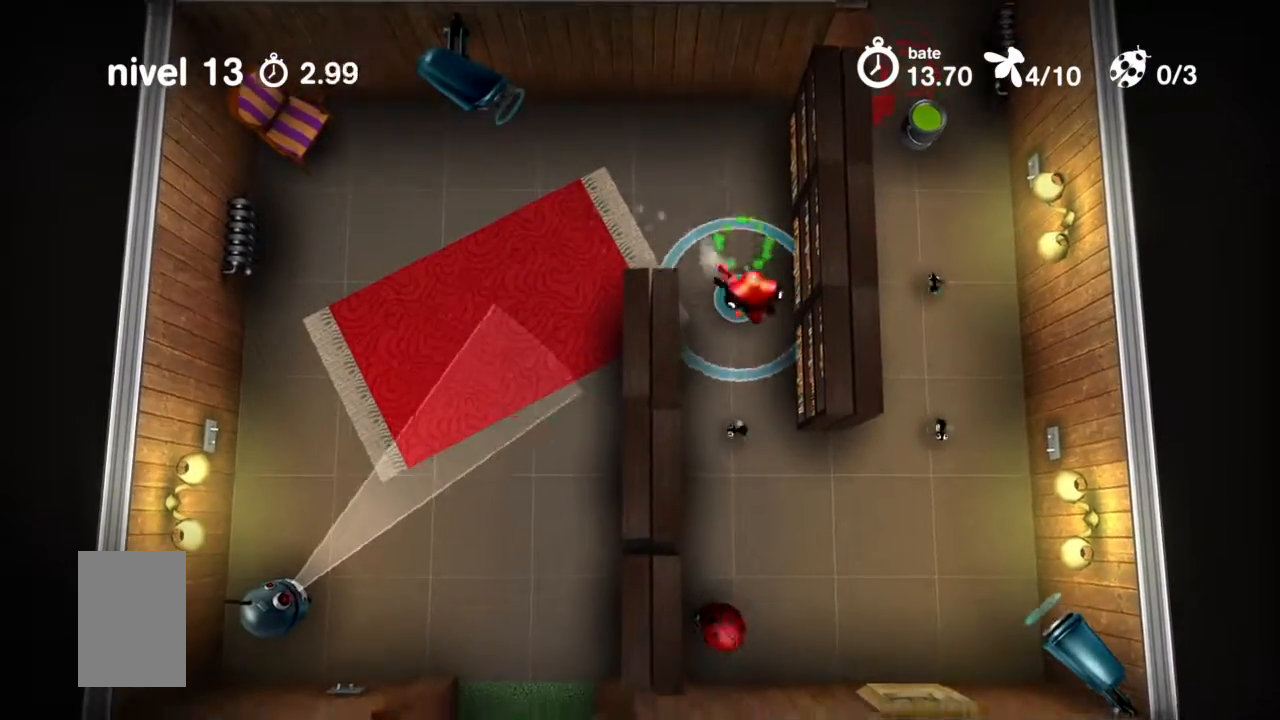
{"buttons": ["CIRCLE"], "events": []}
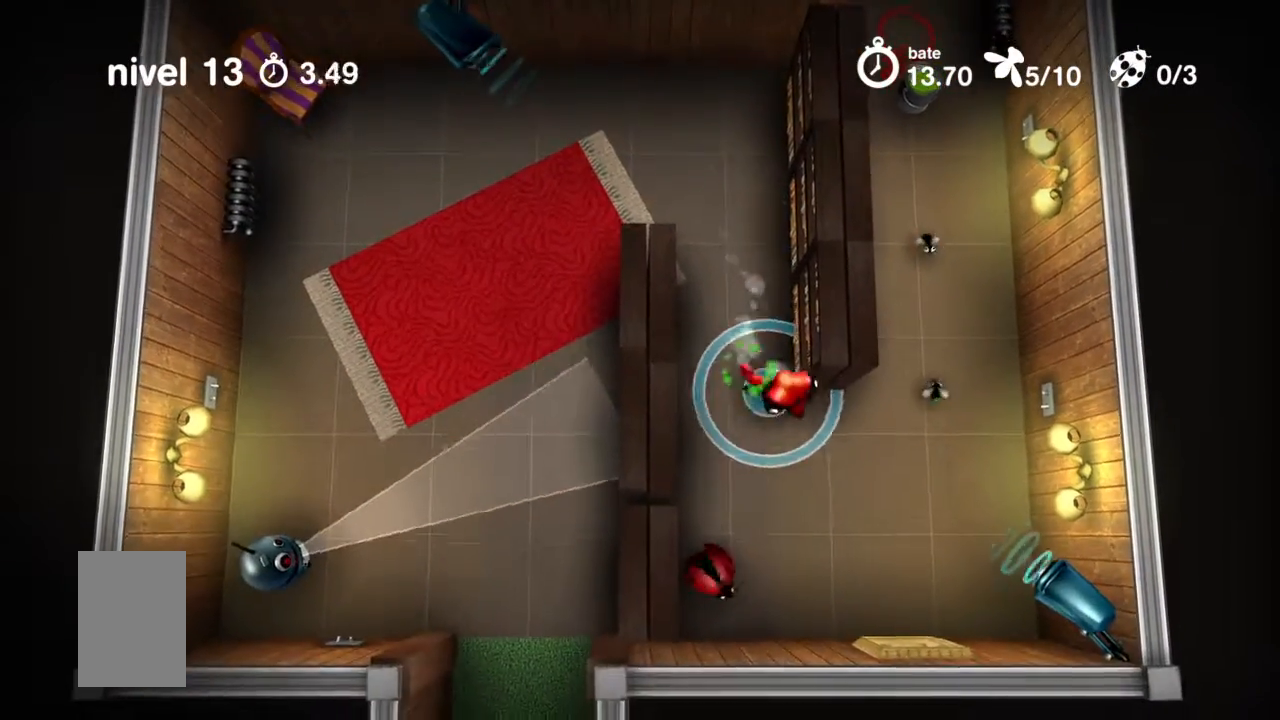
{"buttons": ["TRIANGLE"], "events": [[501, "CIRCLE", "up"], [501, "TRIANGLE", "down"]]}
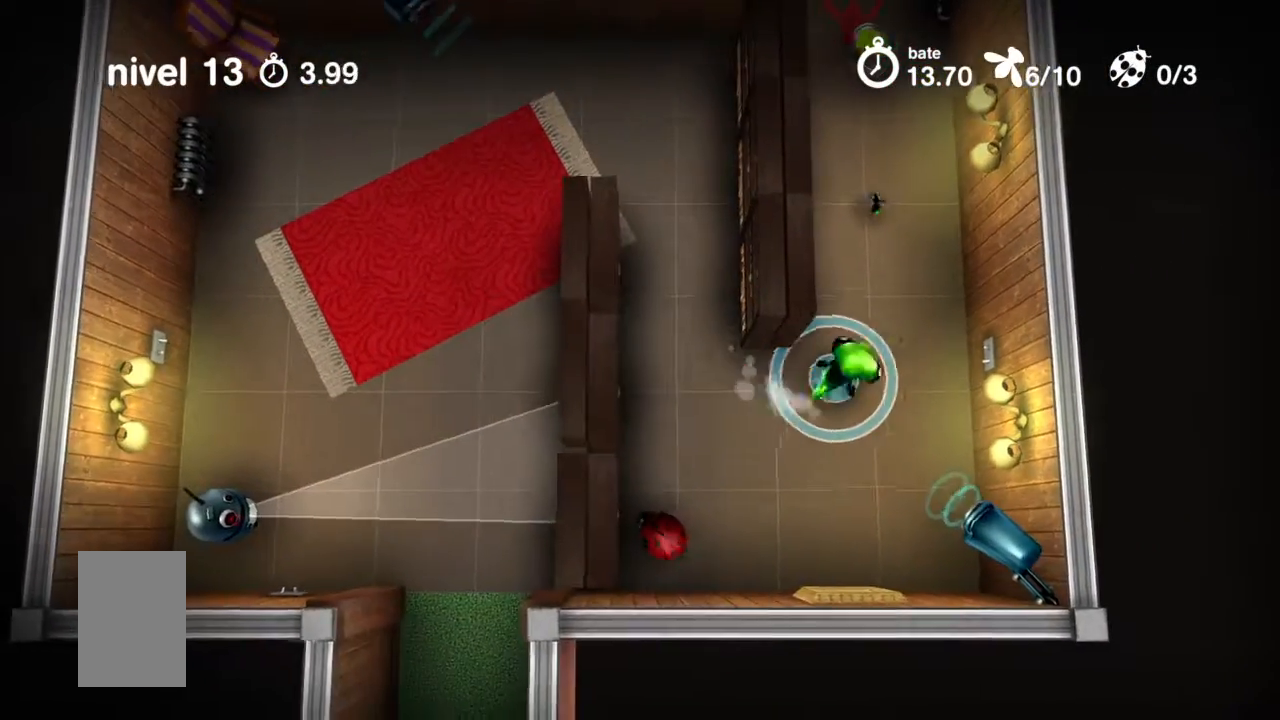
{"buttons": ["TRIANGLE"], "events": []}
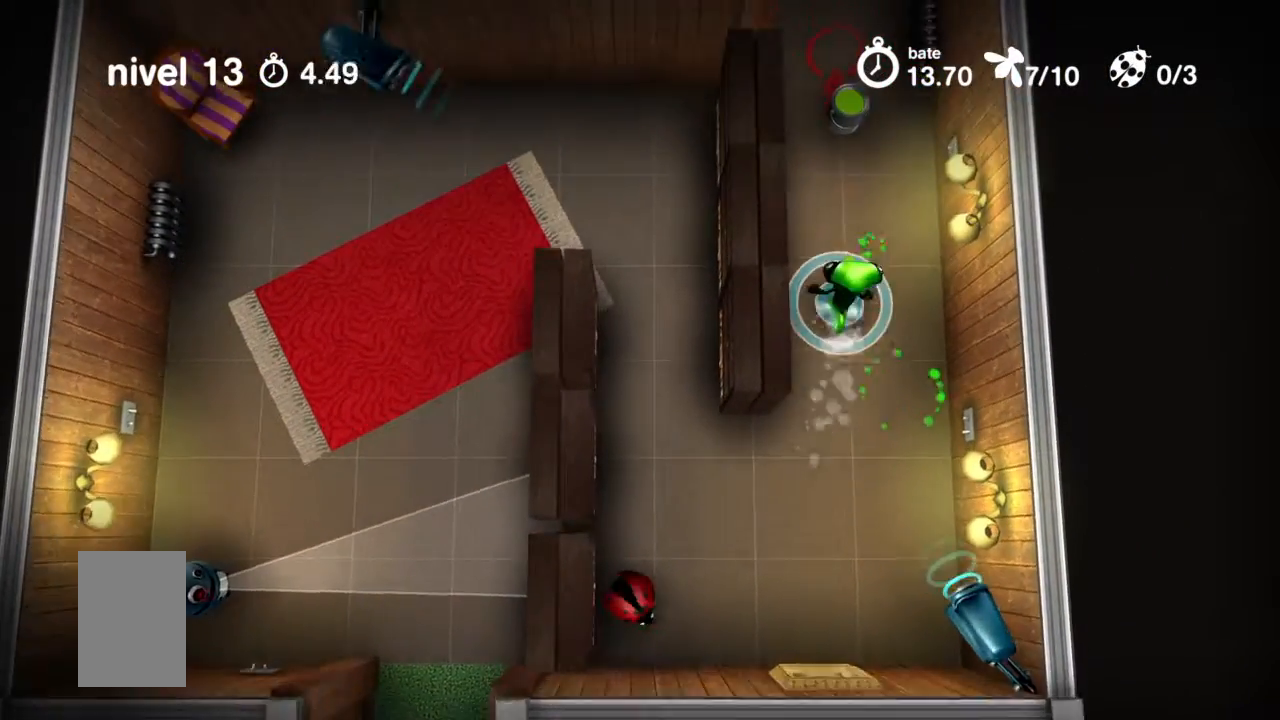
{"buttons": ["TRIANGLE"], "events": []}
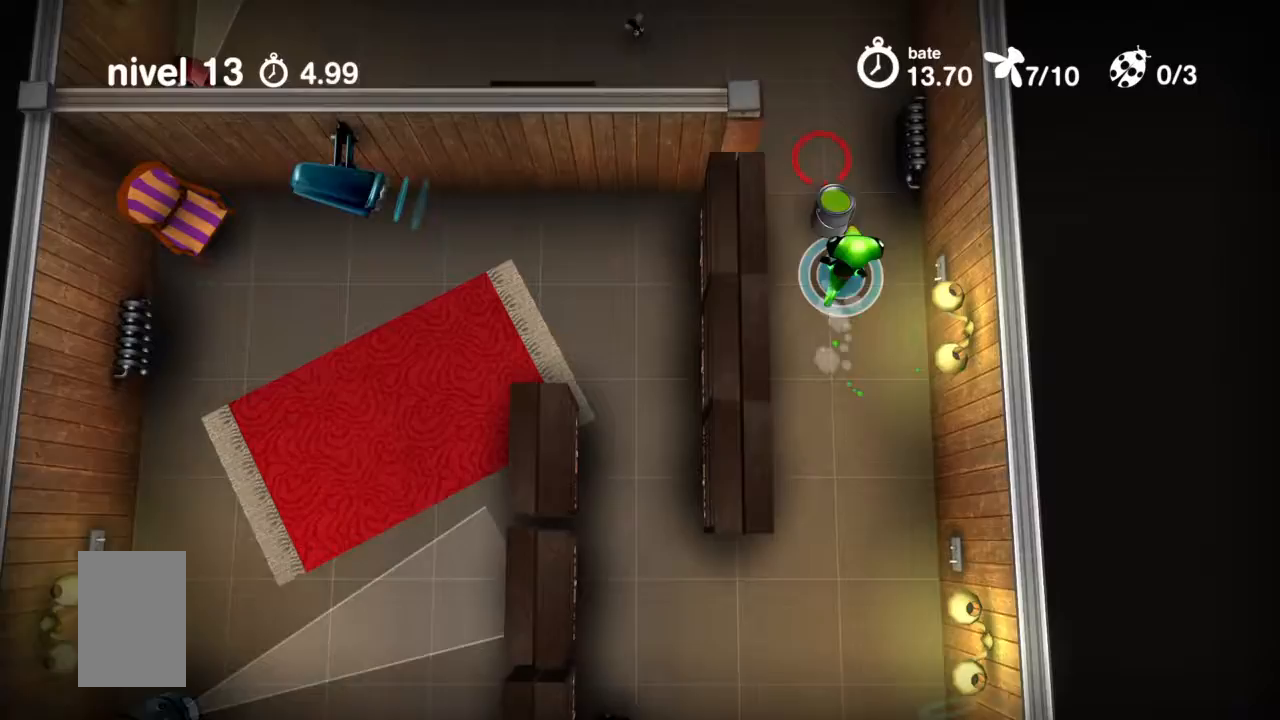
{"buttons": ["TRIANGLE"], "events": []}
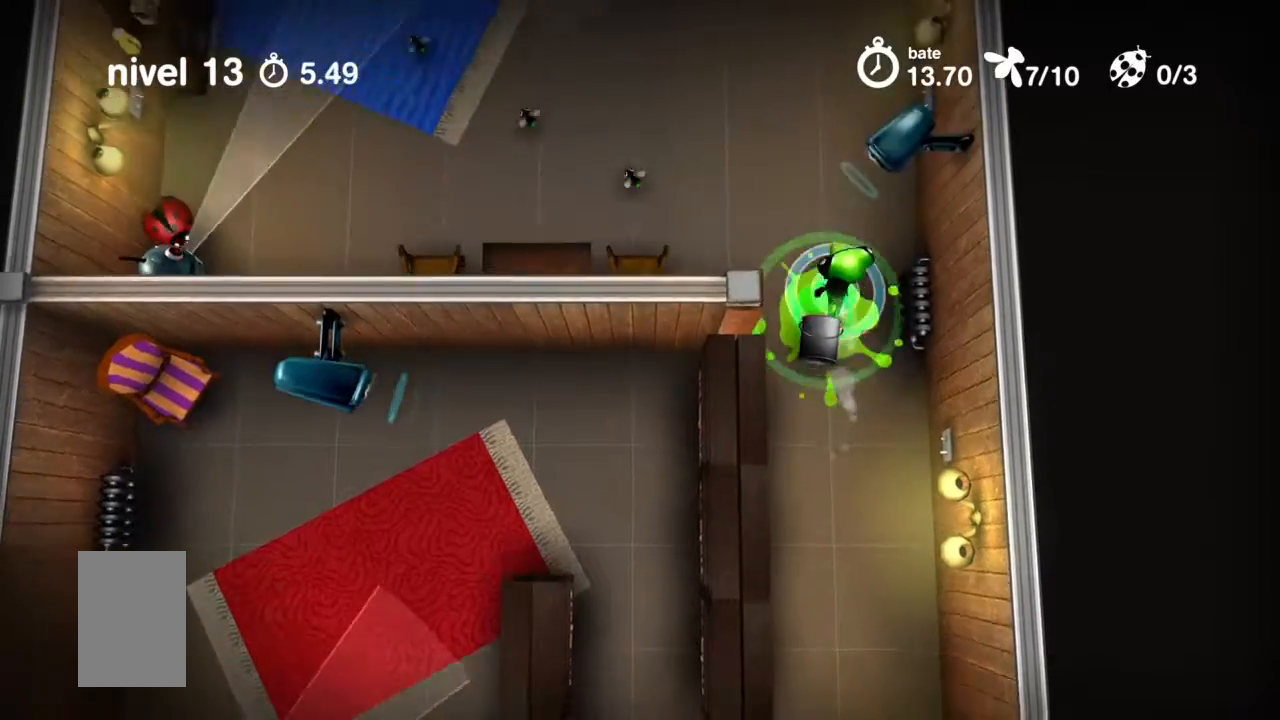
{"buttons": ["TRIANGLE"], "events": []}
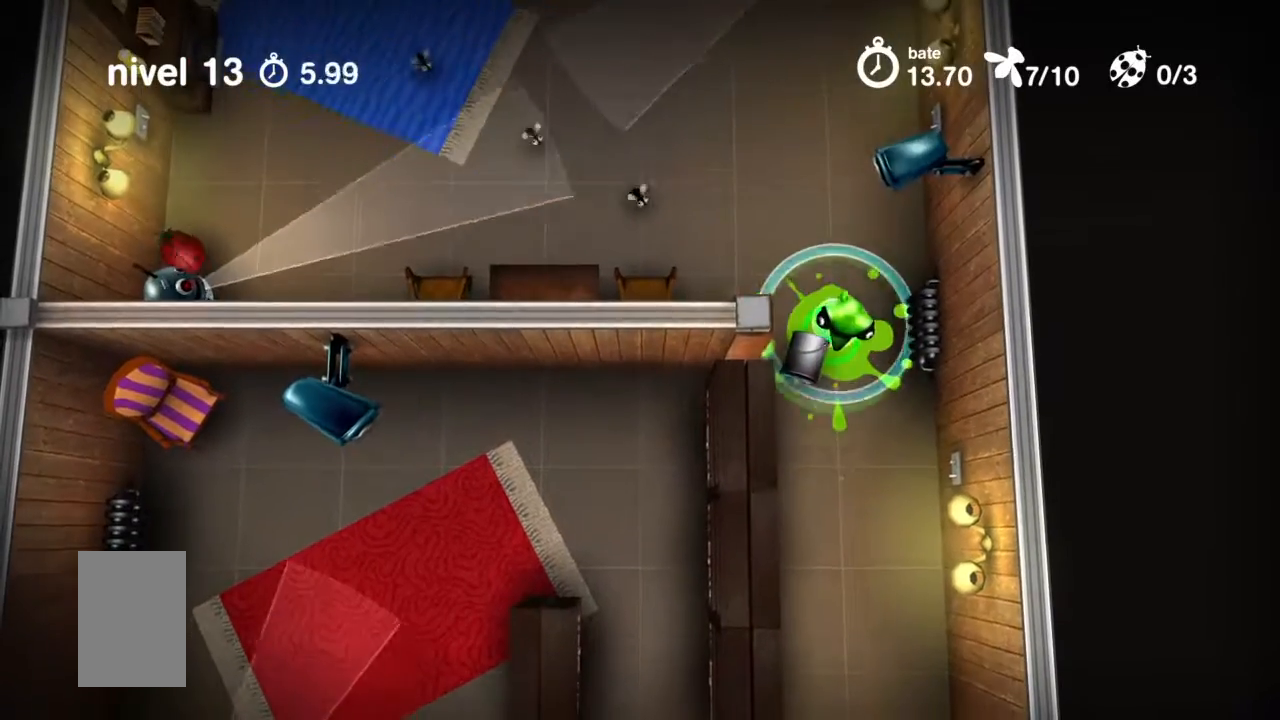
{"buttons": ["TRIANGLE"], "events": []}
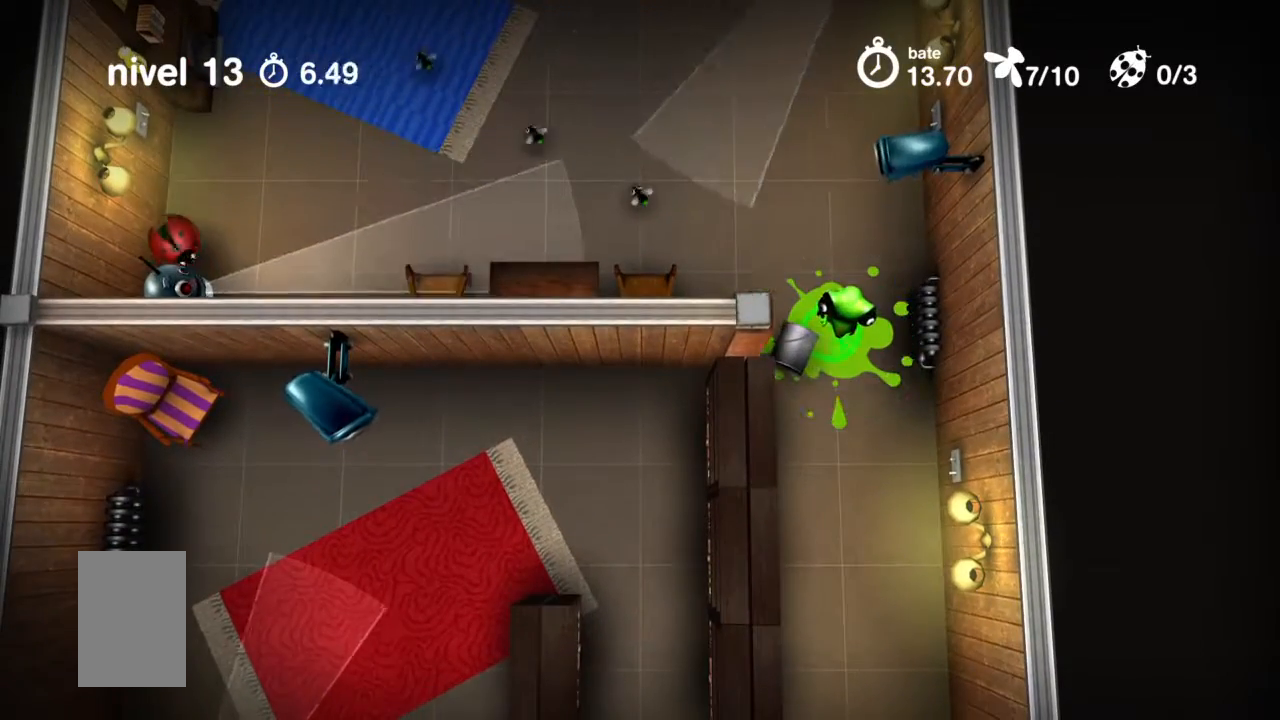
{"buttons": ["TRIANGLE"], "events": []}
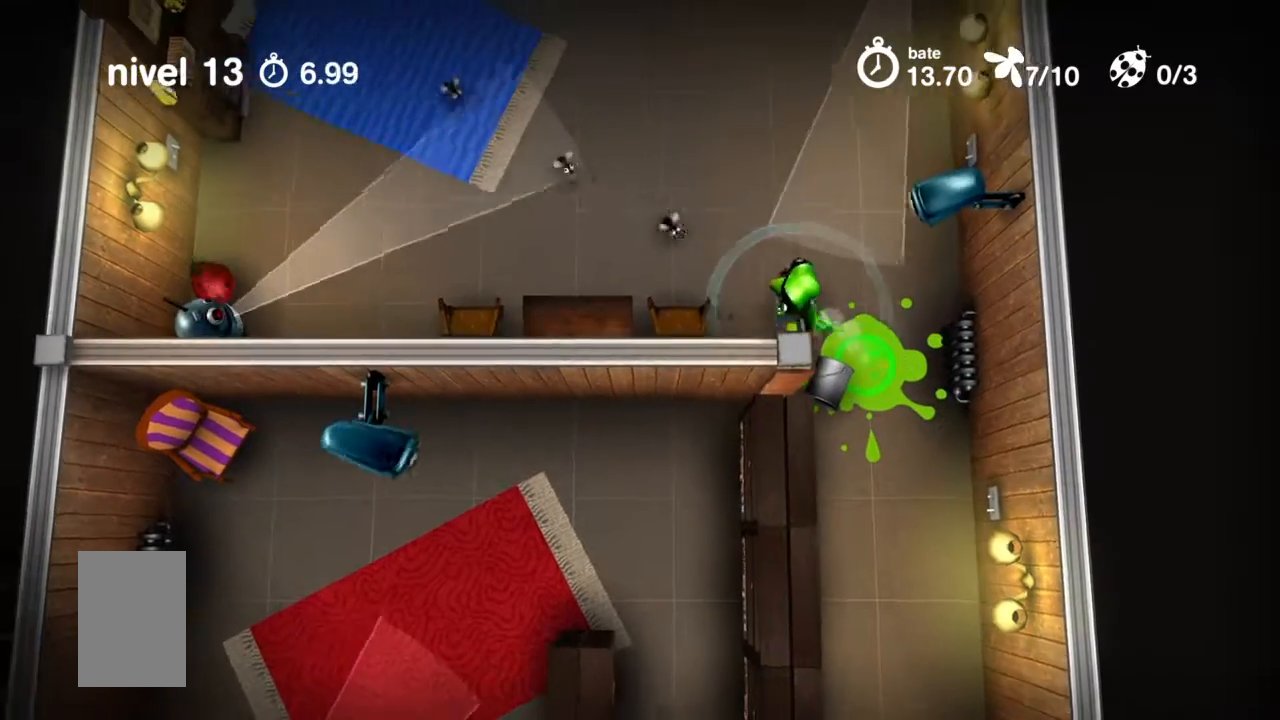
{"buttons": ["TRIANGLE"], "events": []}
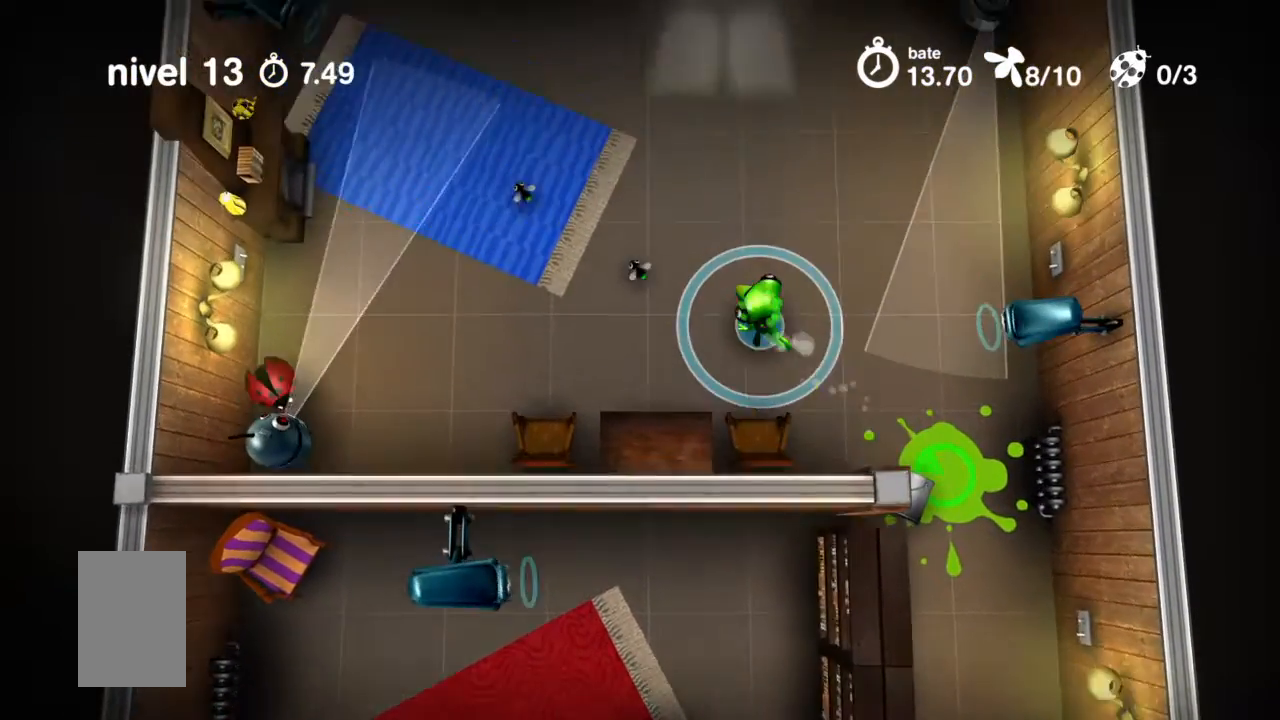
{"buttons": ["CROSS"], "events": [[200, "CROSS", "down"], [200, "TRIANGLE", "up"]]}
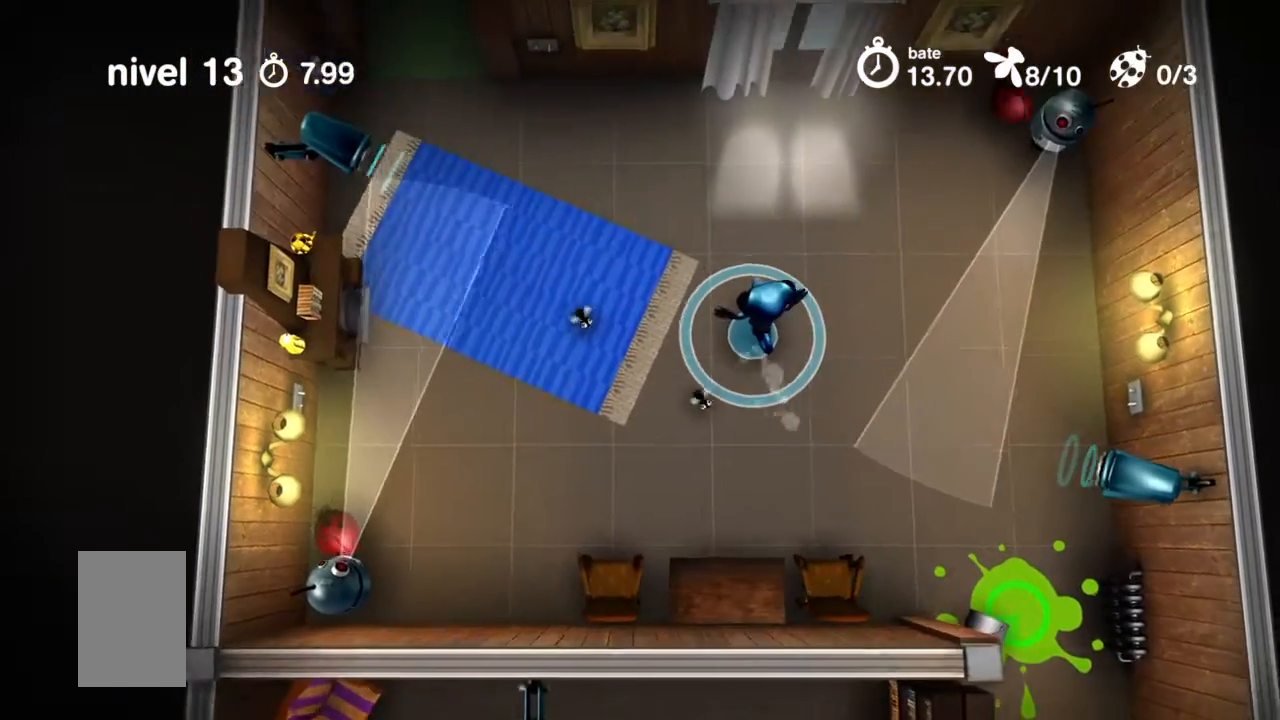
{"buttons": ["CROSS"], "events": []}
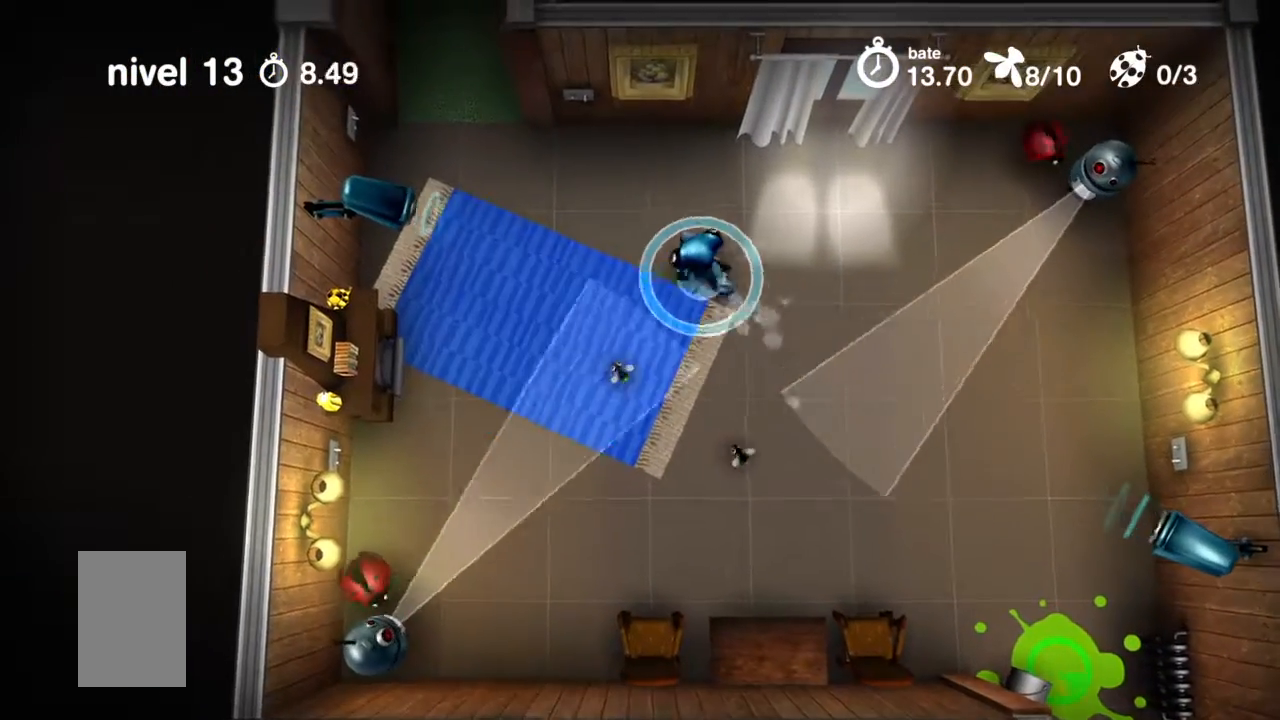
{"buttons": ["CROSS"], "events": []}
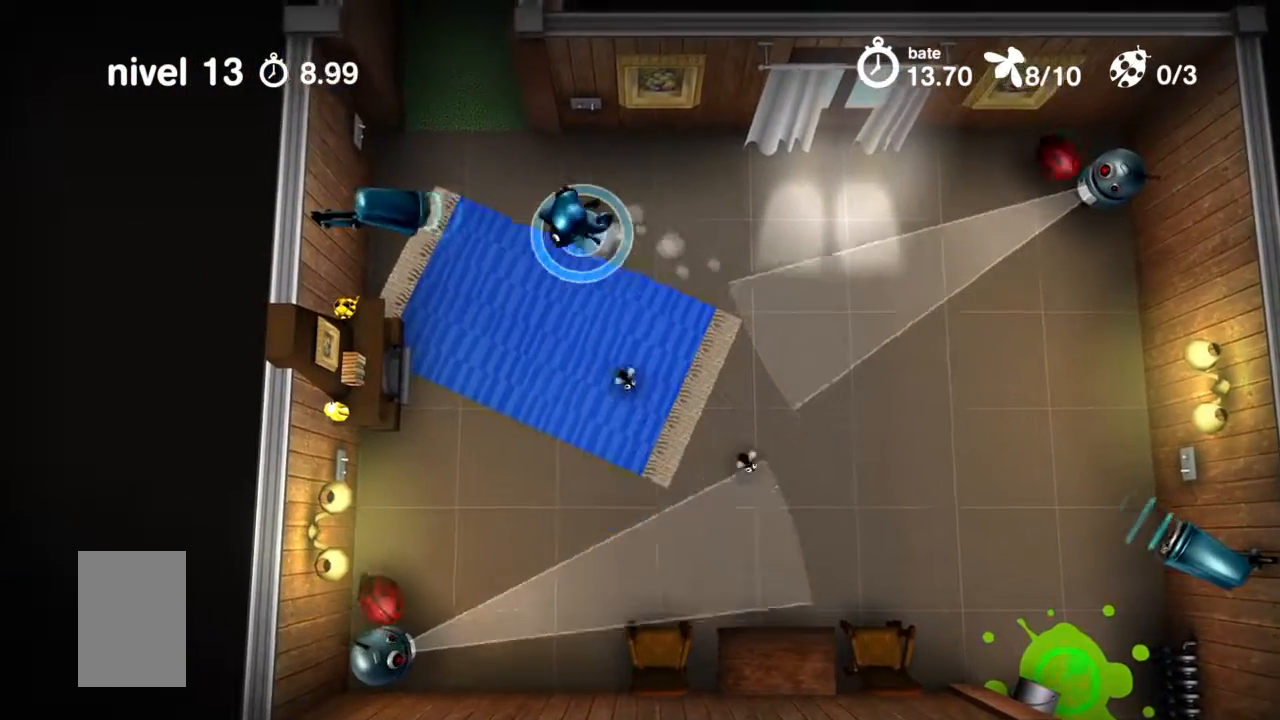
{"buttons": ["CROSS"], "events": []}
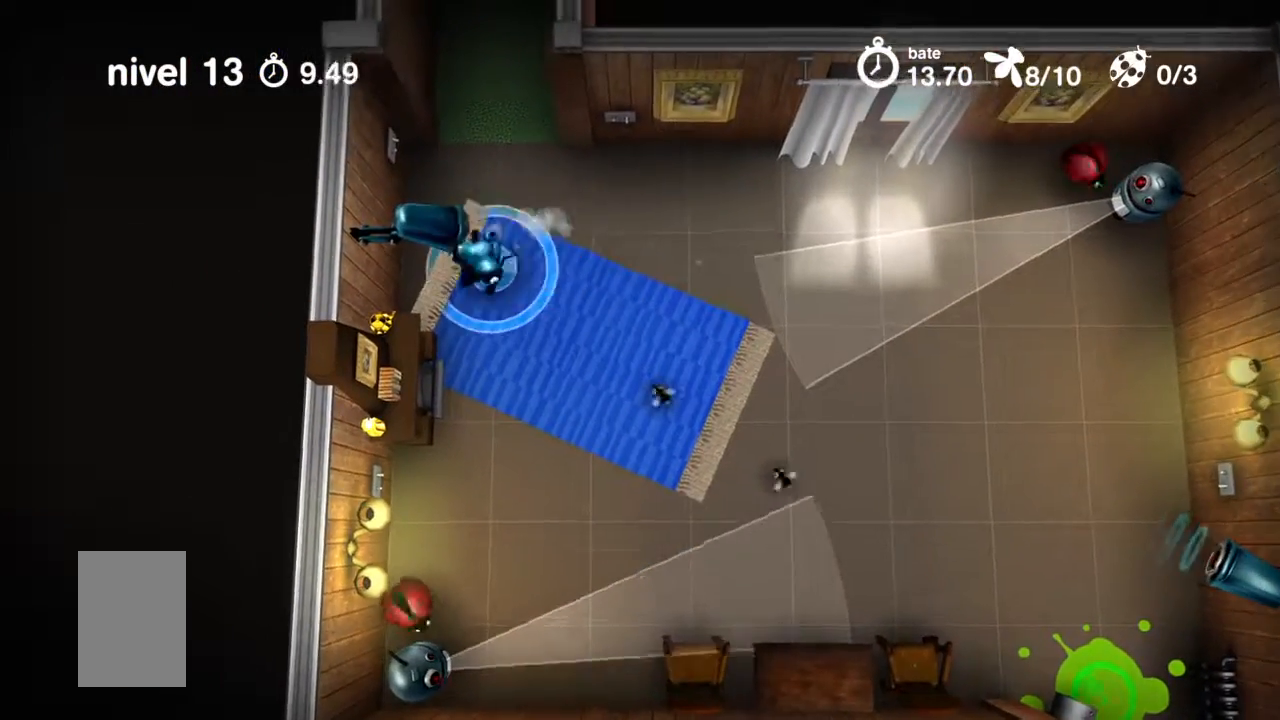
{"buttons": ["CROSS"], "events": []}